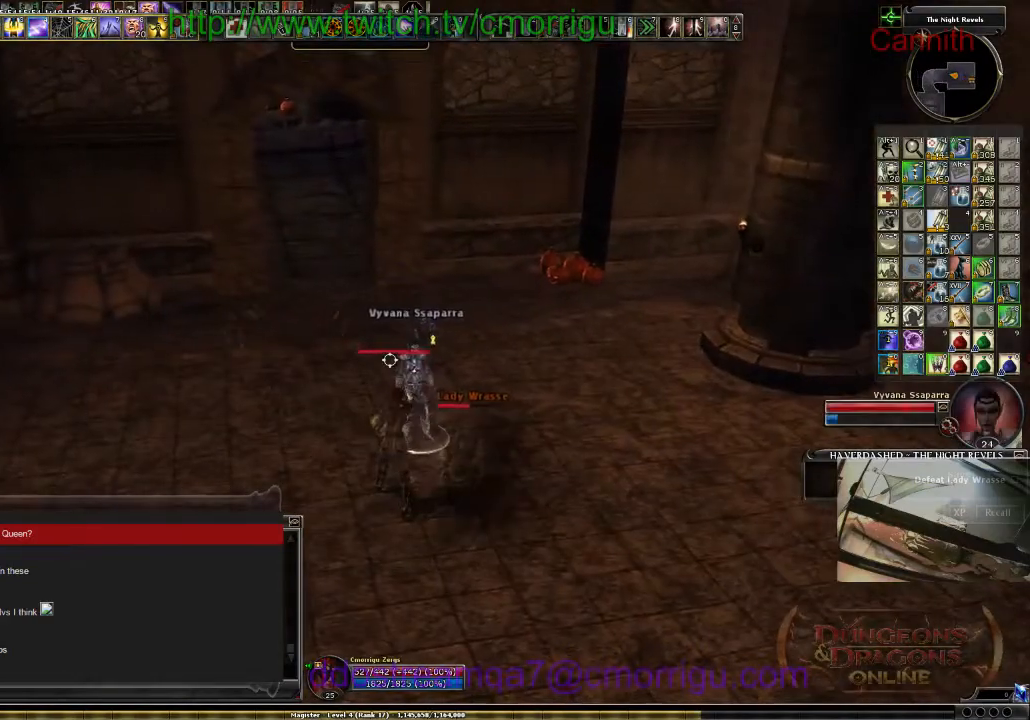
Gameplay with keyboard; each line is a JSON object with the keys held at the frame after it. "events" lists presses ("down") and releases ("up") of ".", "/", "0", "1", "2", "3", "4", "5", "6", "7", "8", "9", "a", "b", "backslash", "backspace", "c", "caps_lock", "comma", "ctrl_l", "ctrl_r", "d", "e", "equals", "escape", "f", "f1", "f10", "f11", "f12", "f2", "f3", "f4", "f5", "f6", "f7", "f8", "f9", "g", "h", "i", "j", "k", "l", "lbracket", "m", "minus", "n", "o", "p", "q", "quote", "r", "rbracket", "return", "s", "semicolon", "shift_l", "shift_r", "space", "t", "tab", "tilde", "u", "v", "w", "x", "y" and "z" between this image and that frame as [ms after this image, input, new state], when the widget could be followed in between. No other keys are recorded. Mouse input is not recorded.
{"keys": ["s"], "events": []}
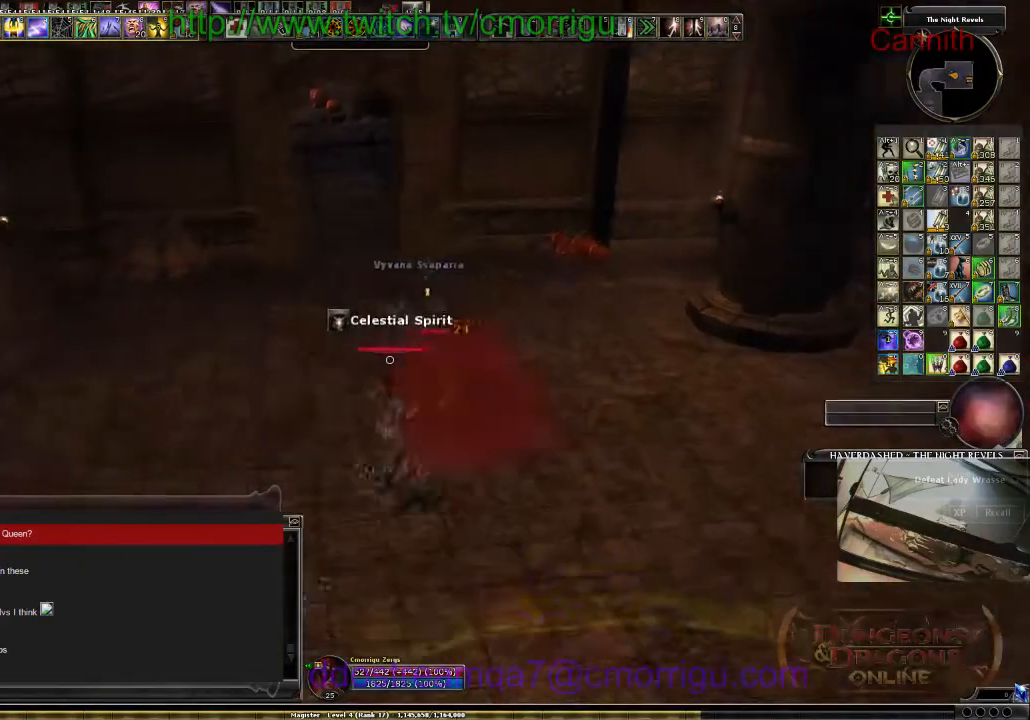
{"keys": ["s"], "events": [[234, "d", "down"], [400, "d", "up"]]}
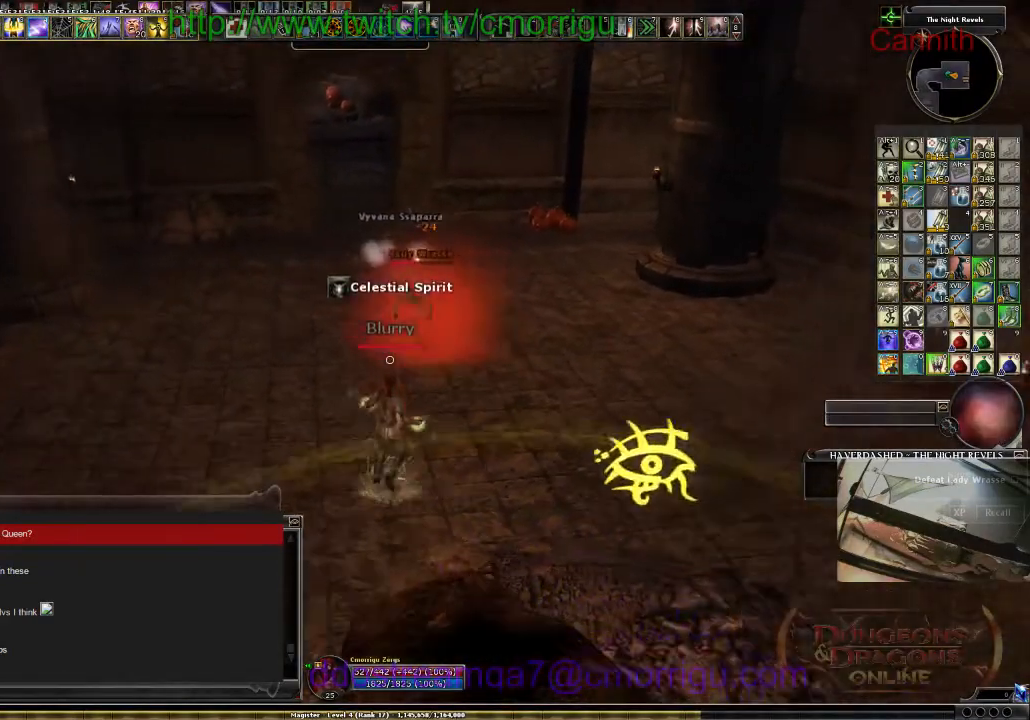
{"keys": ["s"], "events": []}
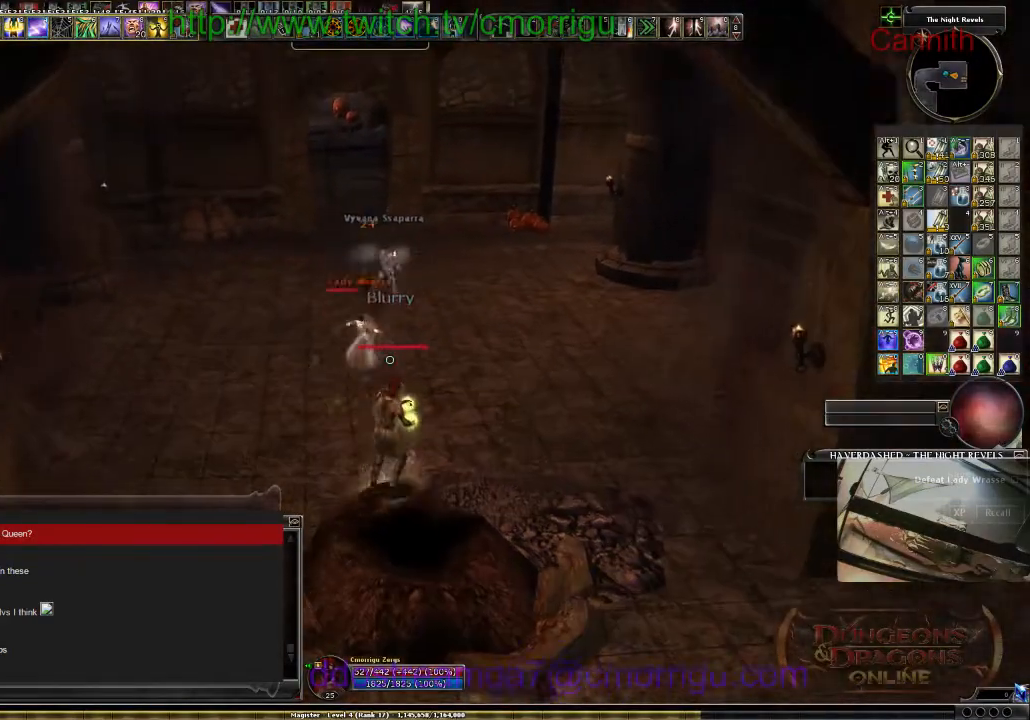
{"keys": ["s"], "events": []}
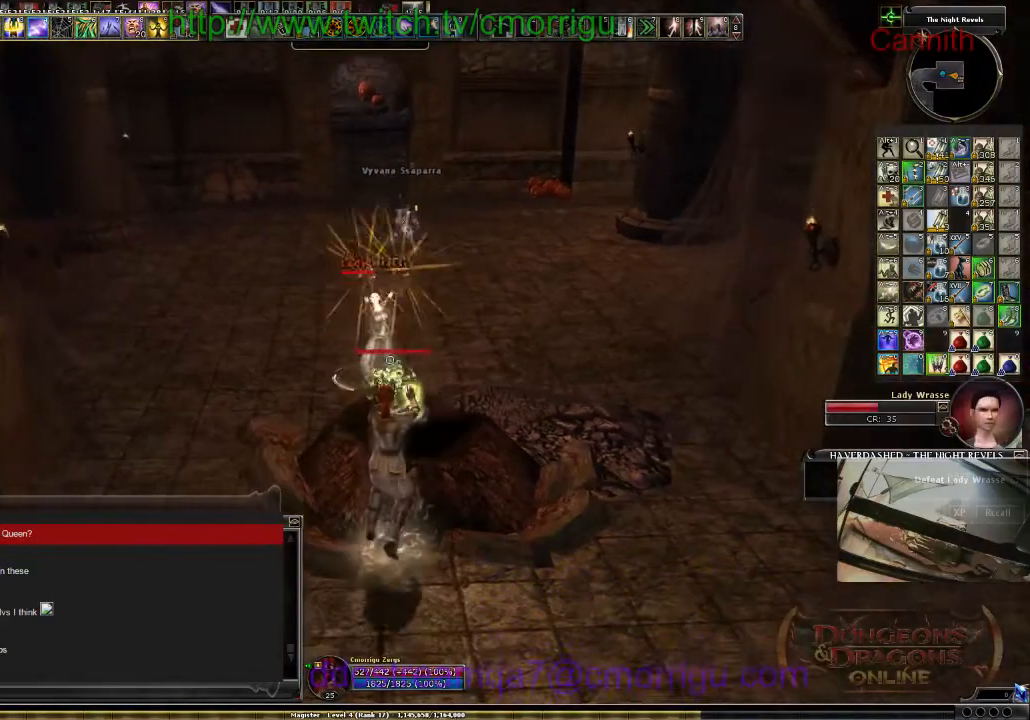
{"keys": ["a"], "events": [[100, "s", "up"], [367, "a", "down"]]}
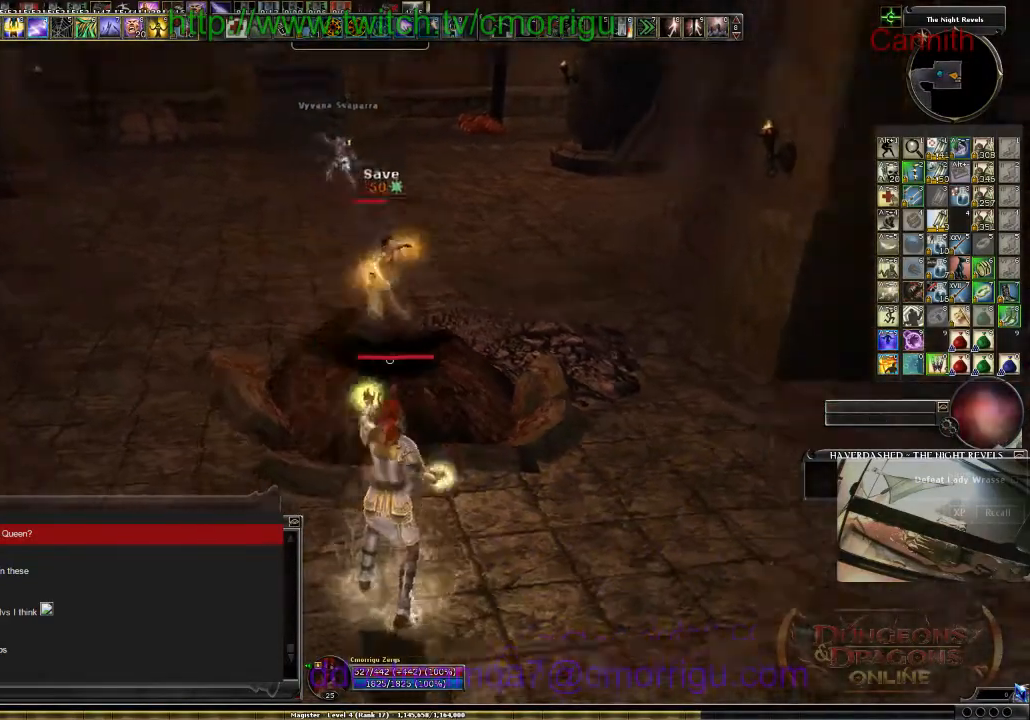
{"keys": ["a"], "events": [[100, "w", "down"], [434, "w", "up"]]}
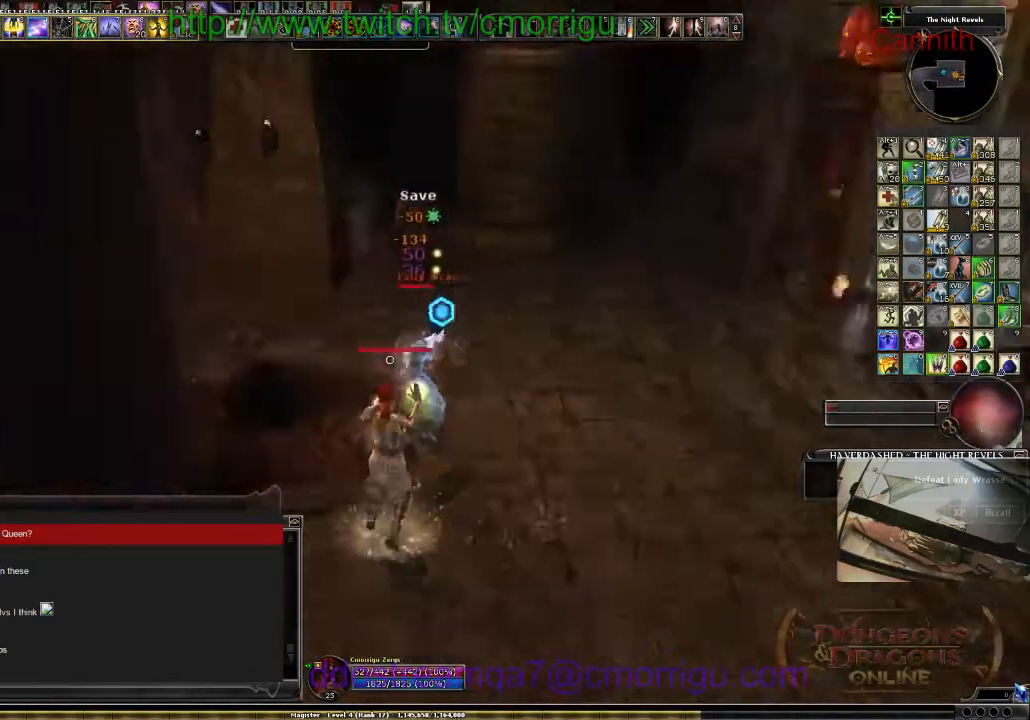
{"keys": ["s"], "events": [[267, "a", "up"], [300, "s", "down"]]}
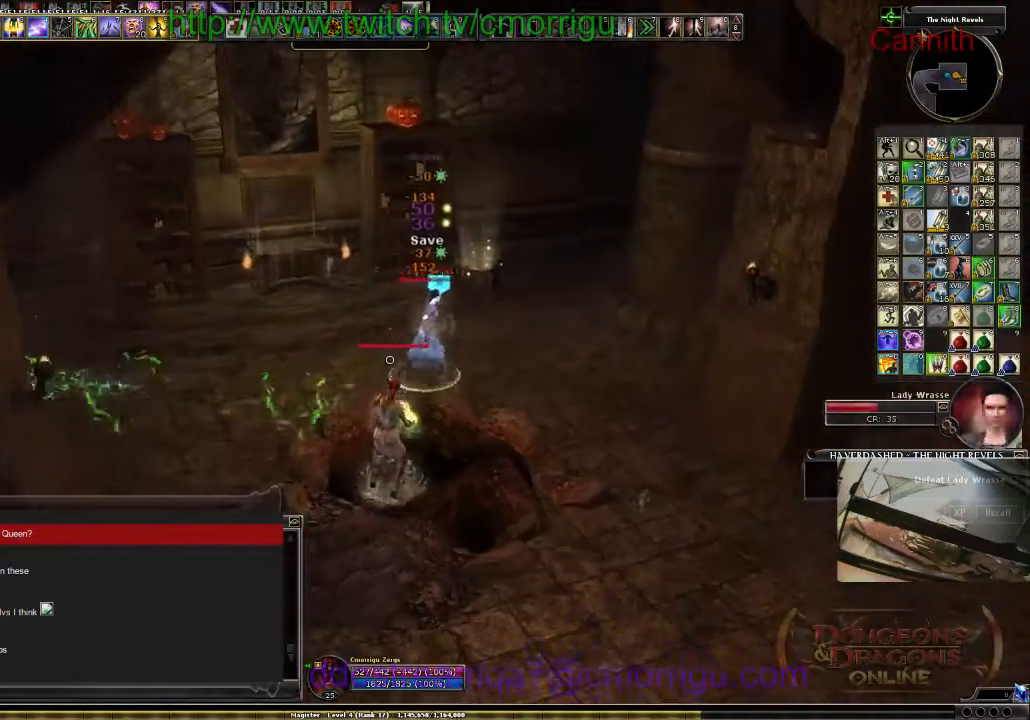
{"keys": ["d", "s"], "events": [[400, "d", "down"]]}
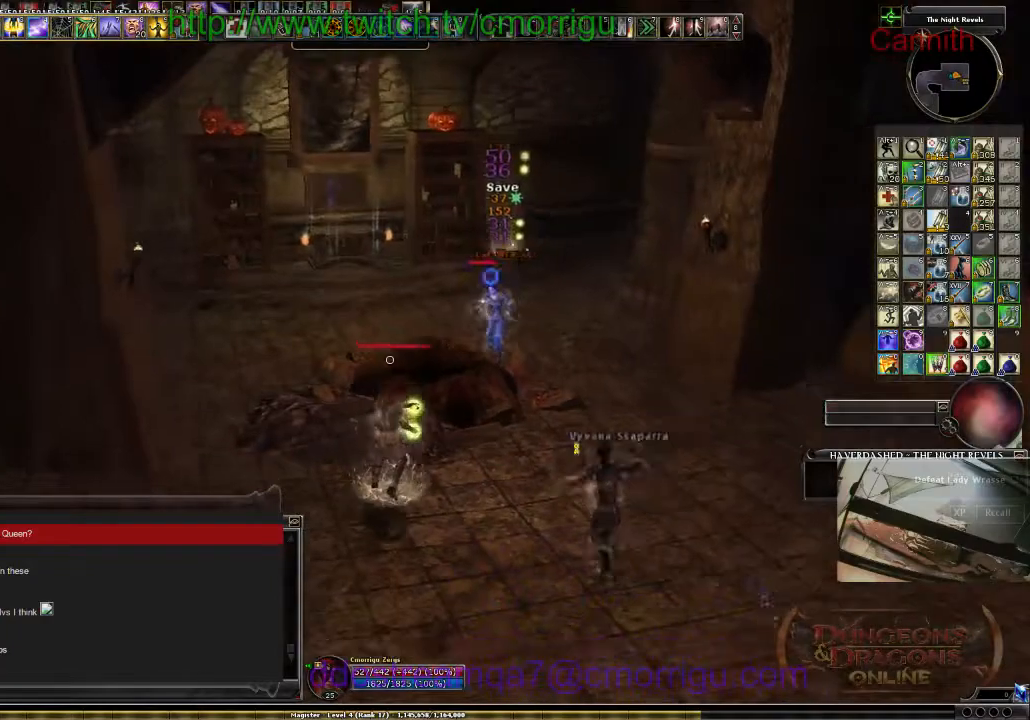
{"keys": ["s"], "events": [[134, "d", "up"]]}
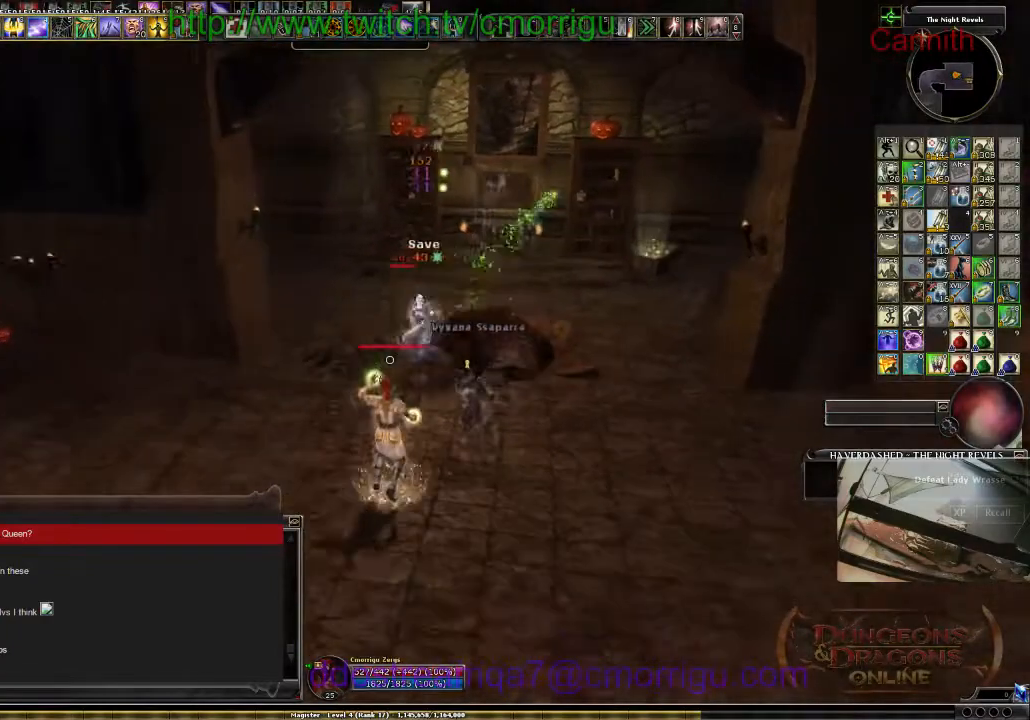
{"keys": ["s"], "events": []}
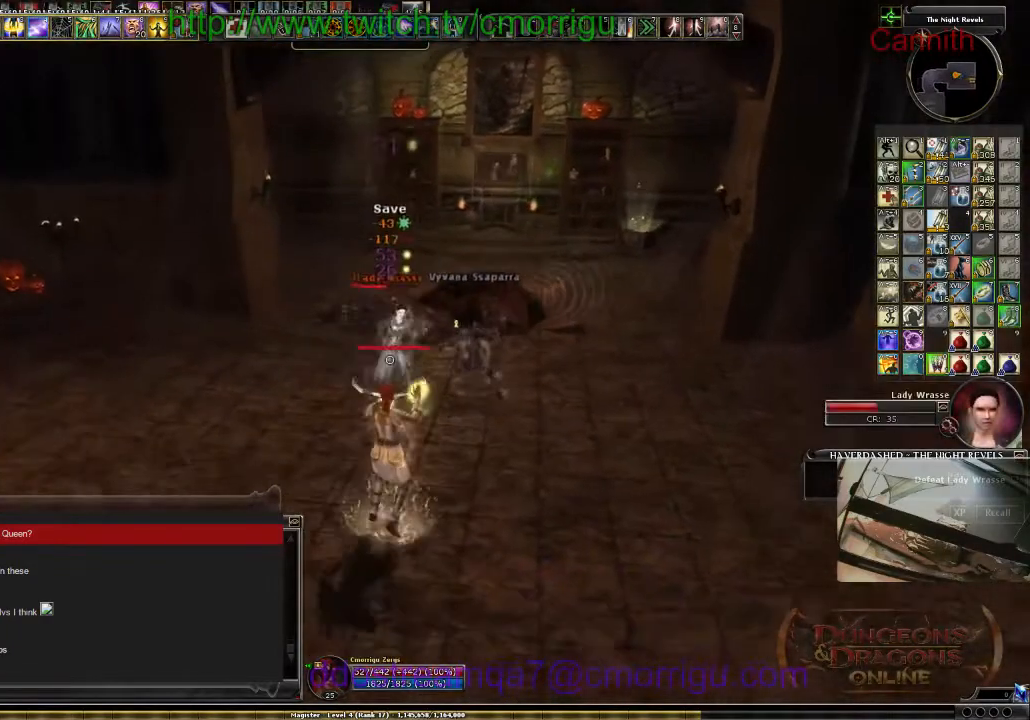
{"keys": ["s"], "events": [[167, "a", "down"], [300, "a", "up"]]}
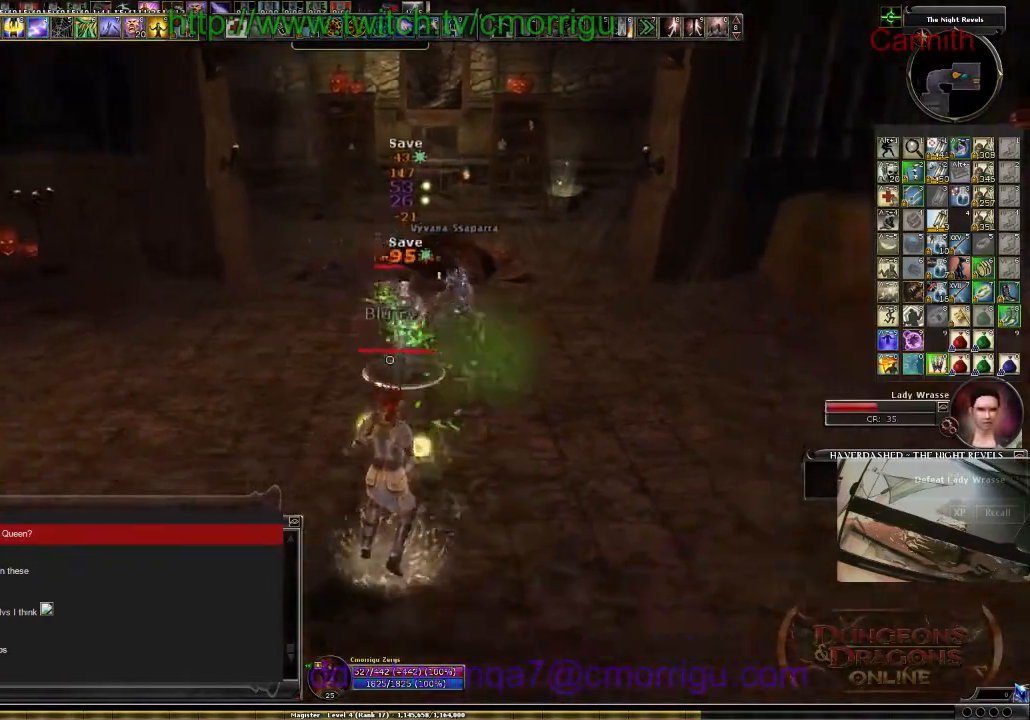
{"keys": ["s"], "events": []}
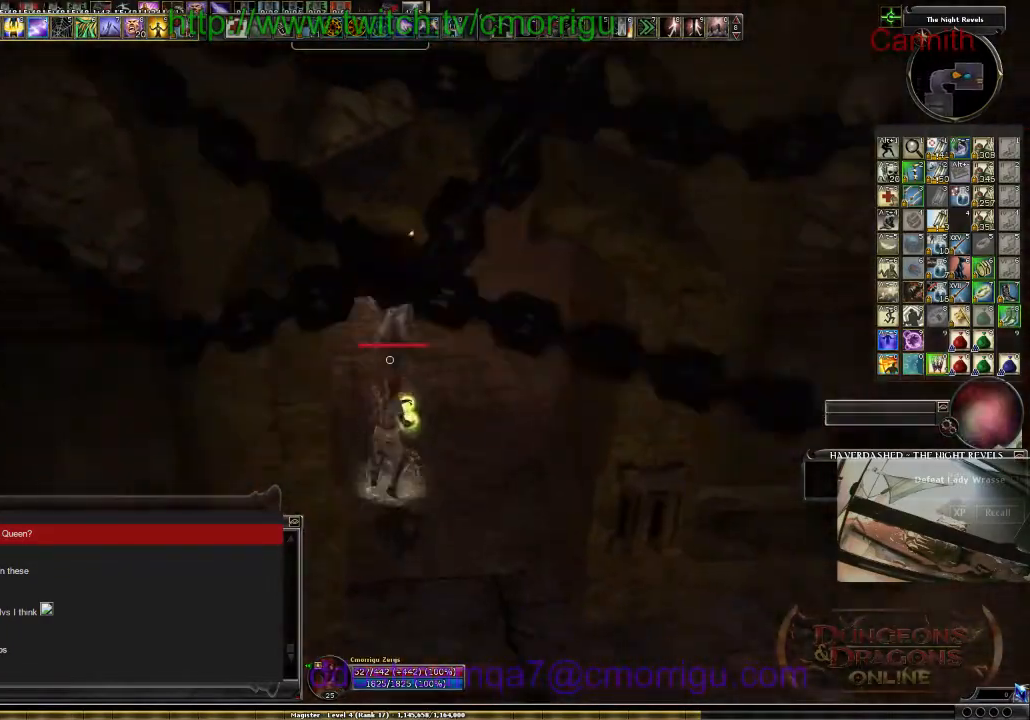
{"keys": ["s"], "events": [[167, "d", "down"], [267, "d", "up"]]}
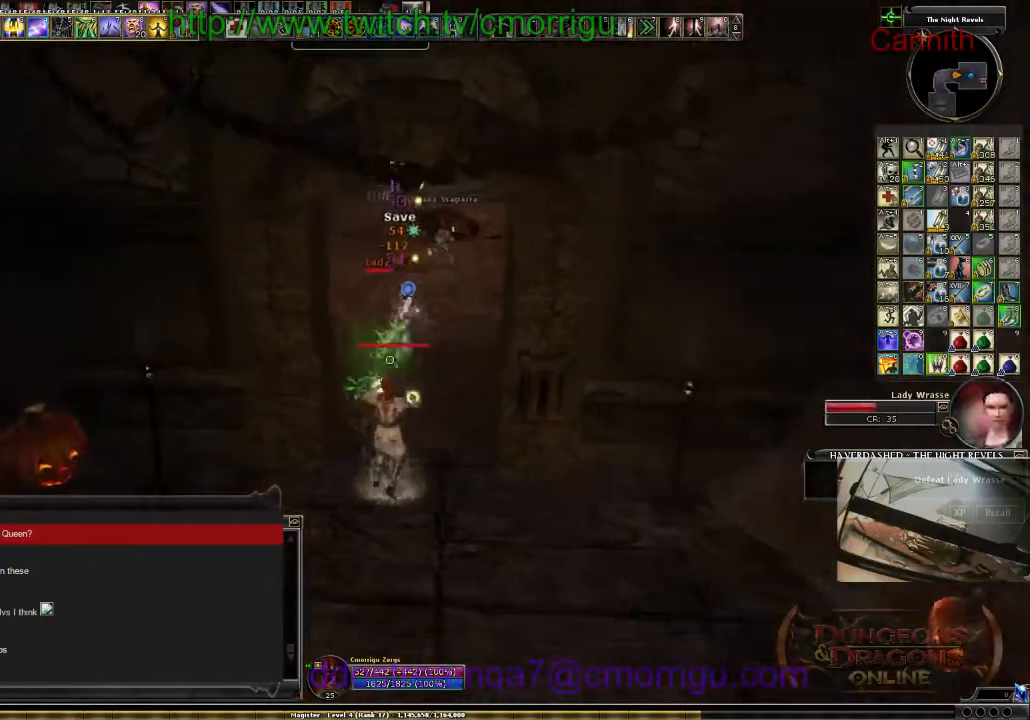
{"keys": ["s"], "events": []}
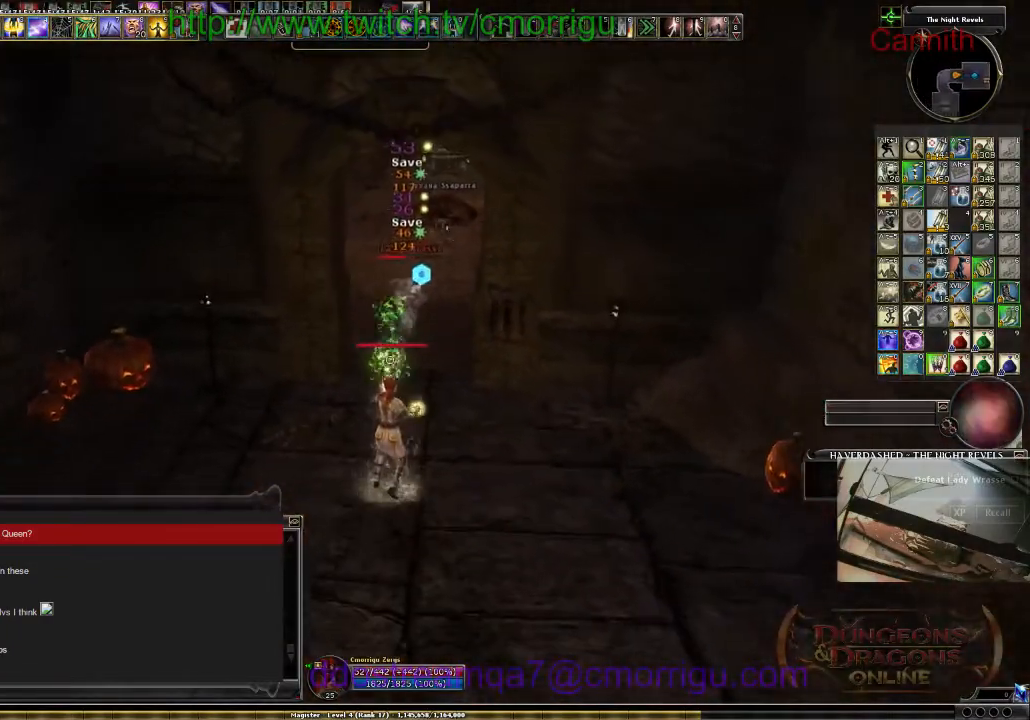
{"keys": ["s"], "events": []}
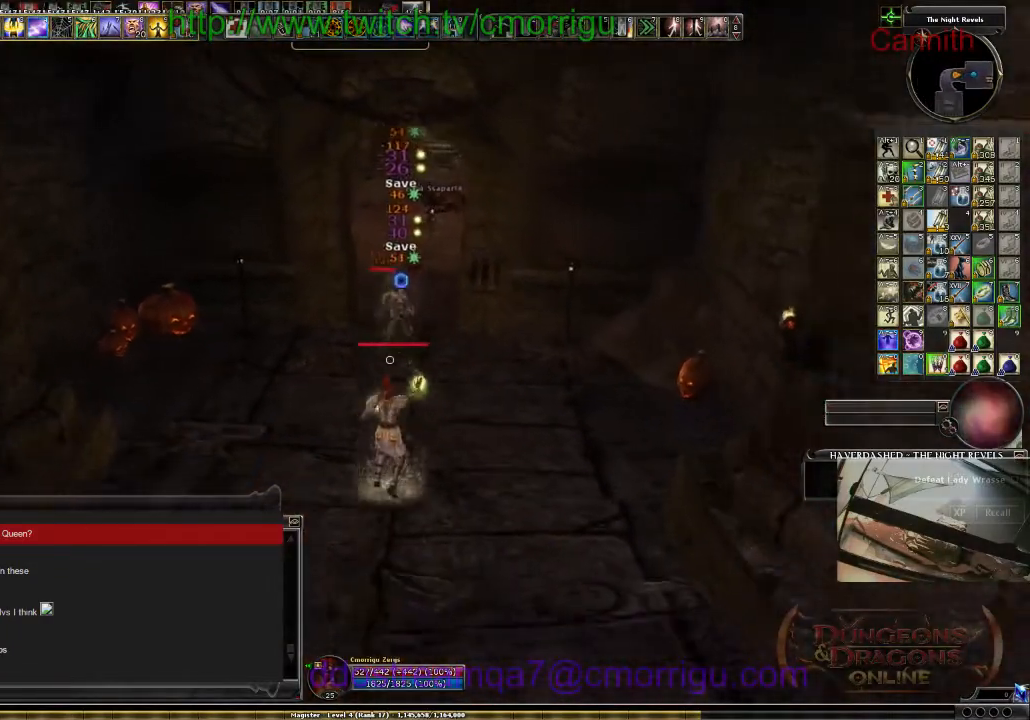
{"keys": ["s"], "events": []}
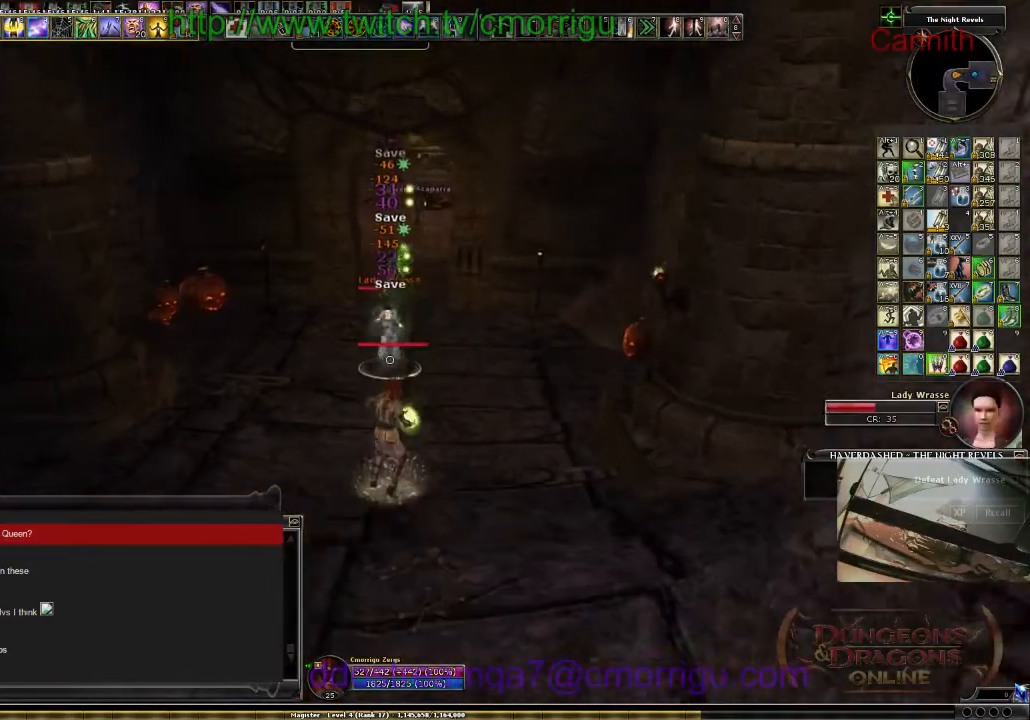
{"keys": ["s"], "events": []}
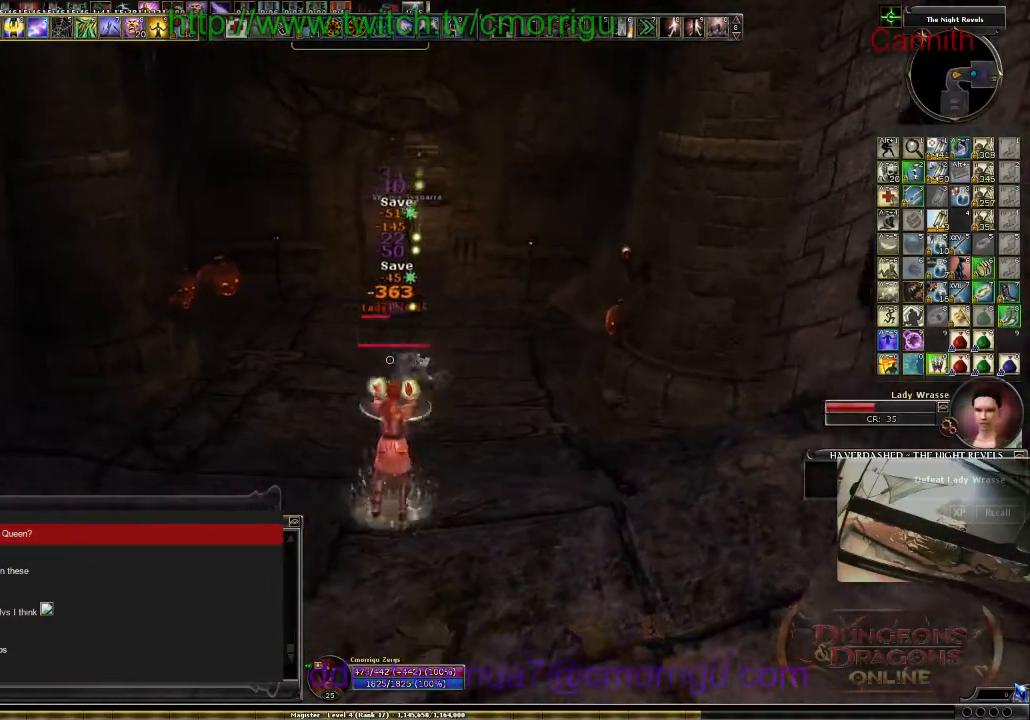
{"keys": ["w"], "events": [[300, "s", "up"], [467, "w", "down"]]}
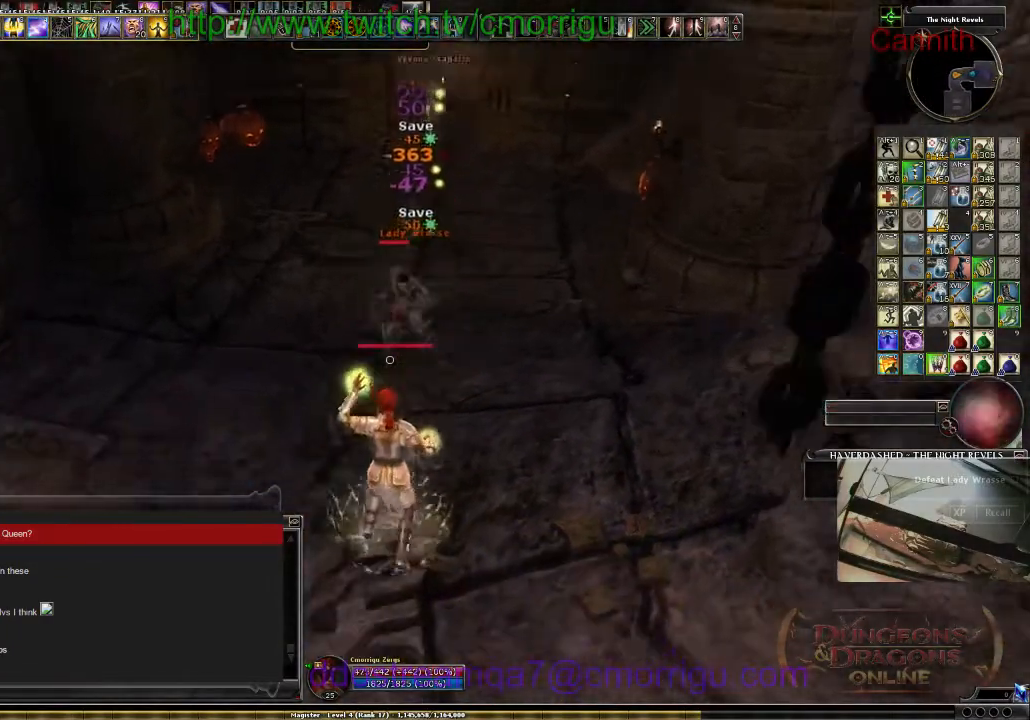
{"keys": [], "events": [[67, "space", "down"], [334, "space", "up"], [500, "w", "up"]]}
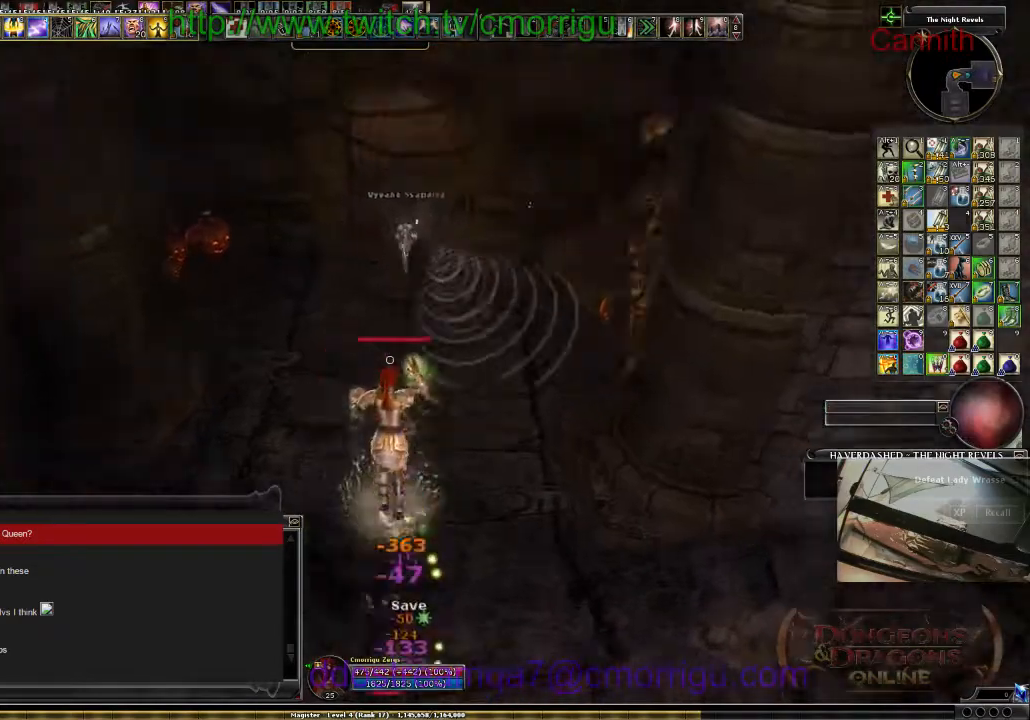
{"keys": [], "events": []}
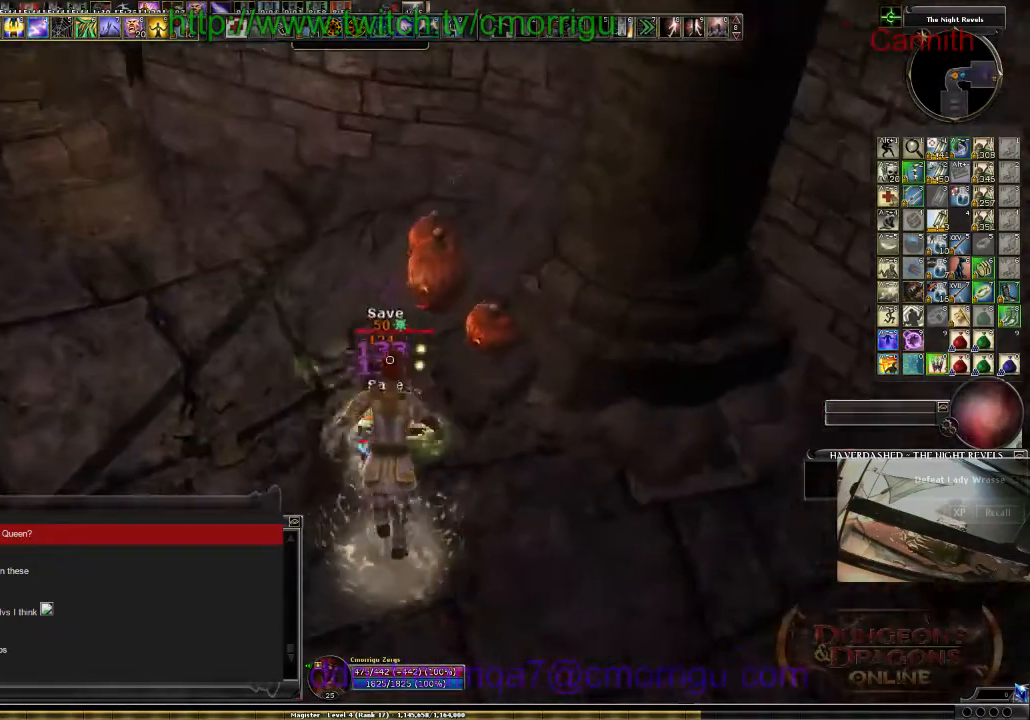
{"keys": ["s"], "events": [[34, "s", "down"]]}
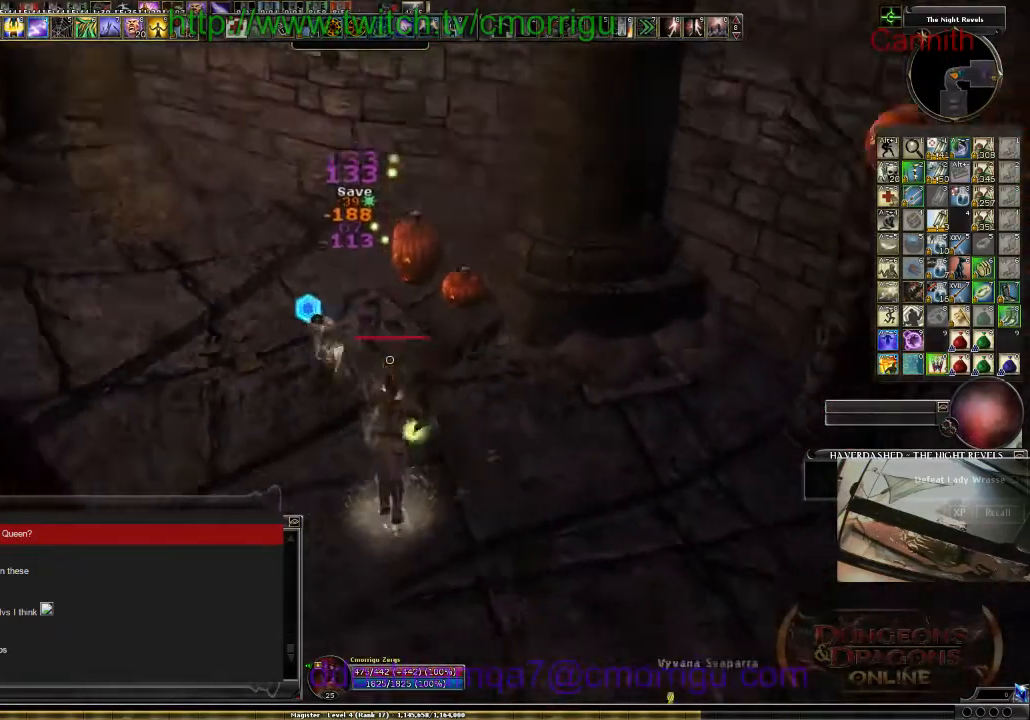
{"keys": ["s"], "events": []}
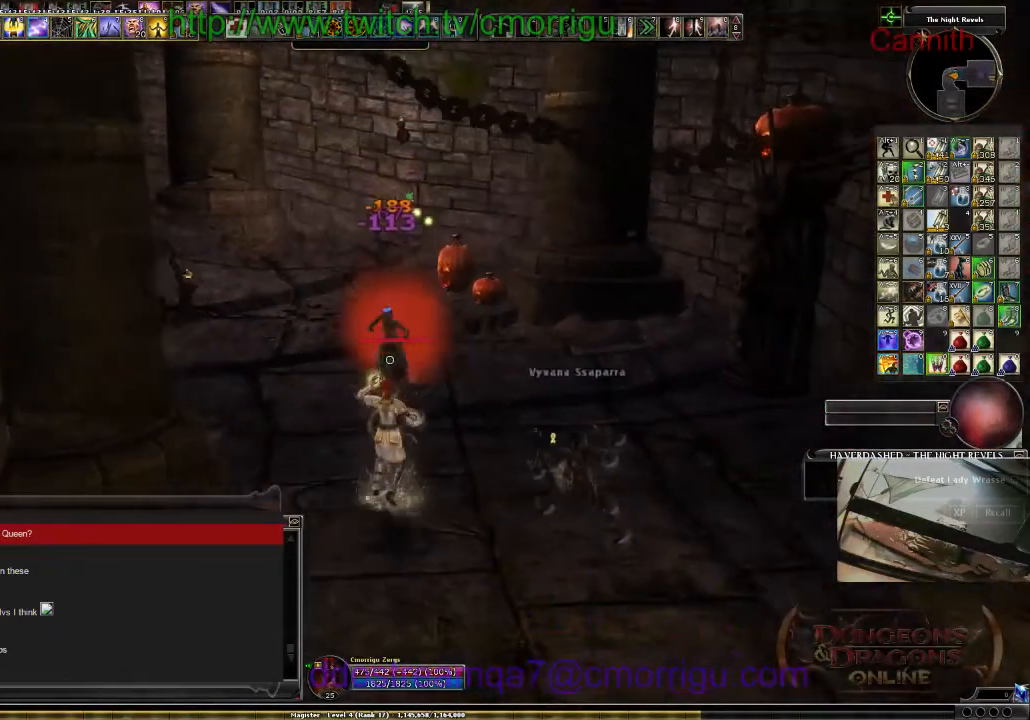
{"keys": ["d", "s"], "events": [[400, "d", "down"]]}
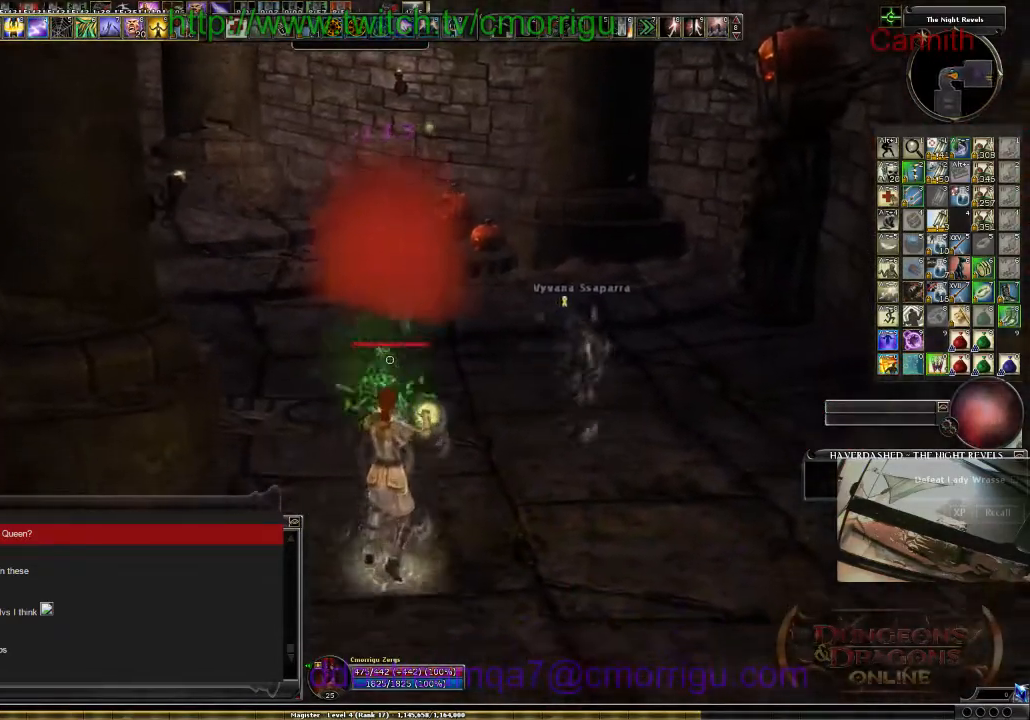
{"keys": [], "events": [[34, "d", "up"], [400, "s", "up"]]}
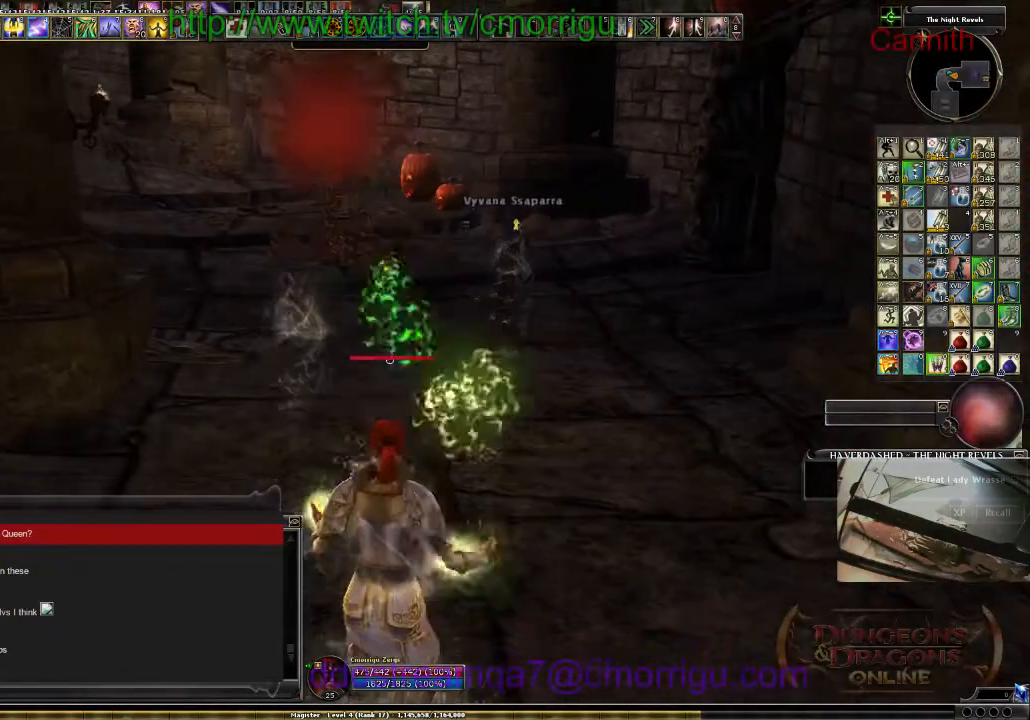
{"keys": ["2"], "events": [[400, "2", "down"]]}
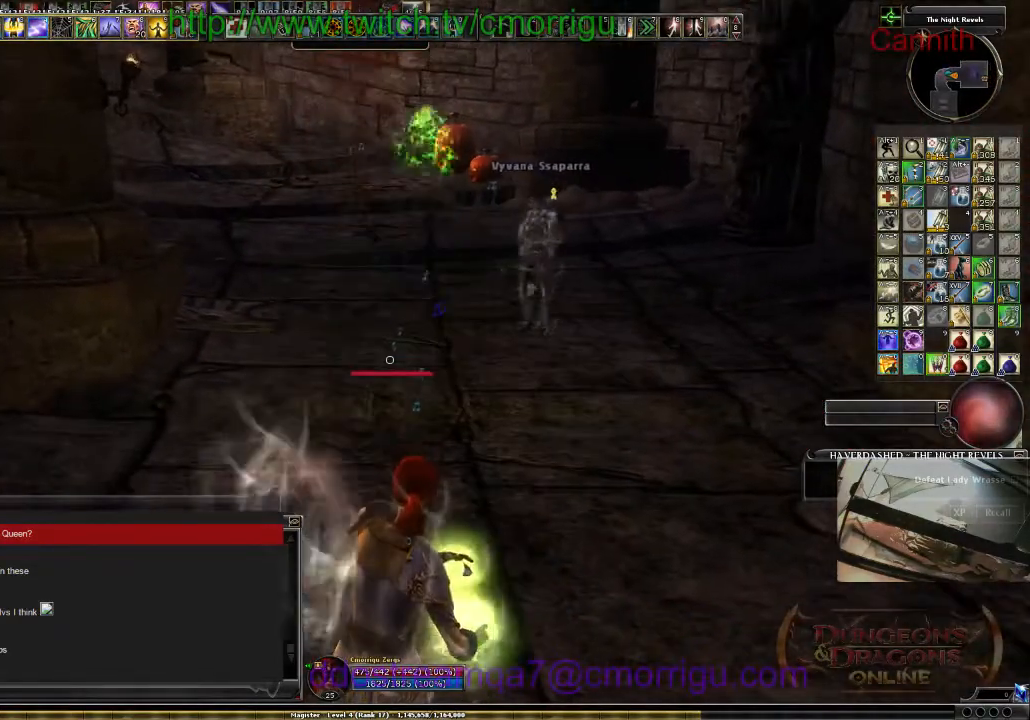
{"keys": ["a", "s"], "events": [[67, "2", "up"], [334, "a", "down"], [467, "s", "down"]]}
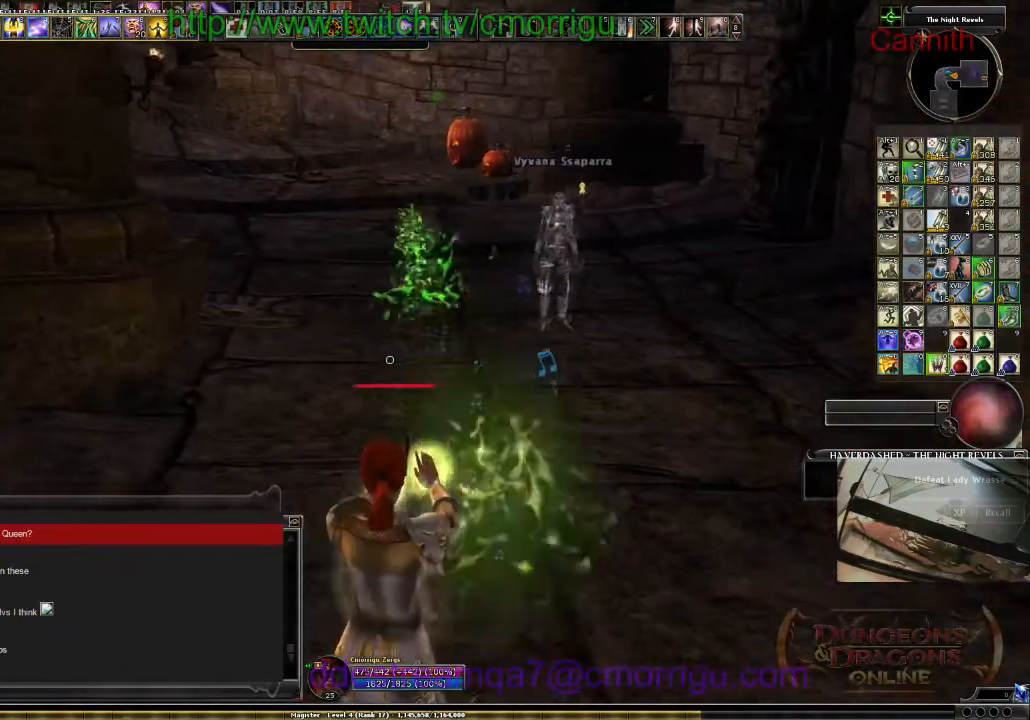
{"keys": ["d", "s"], "events": [[67, "a", "up"], [334, "d", "down"]]}
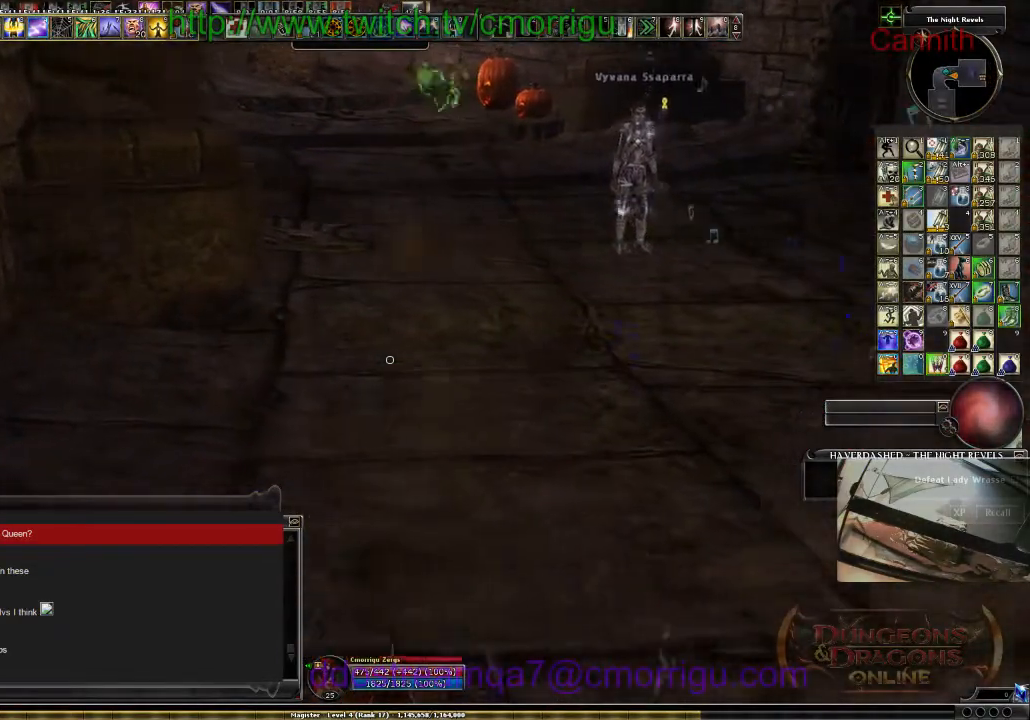
{"keys": ["s"], "events": [[234, "d", "up"], [267, "3", "down"], [434, "3", "up"]]}
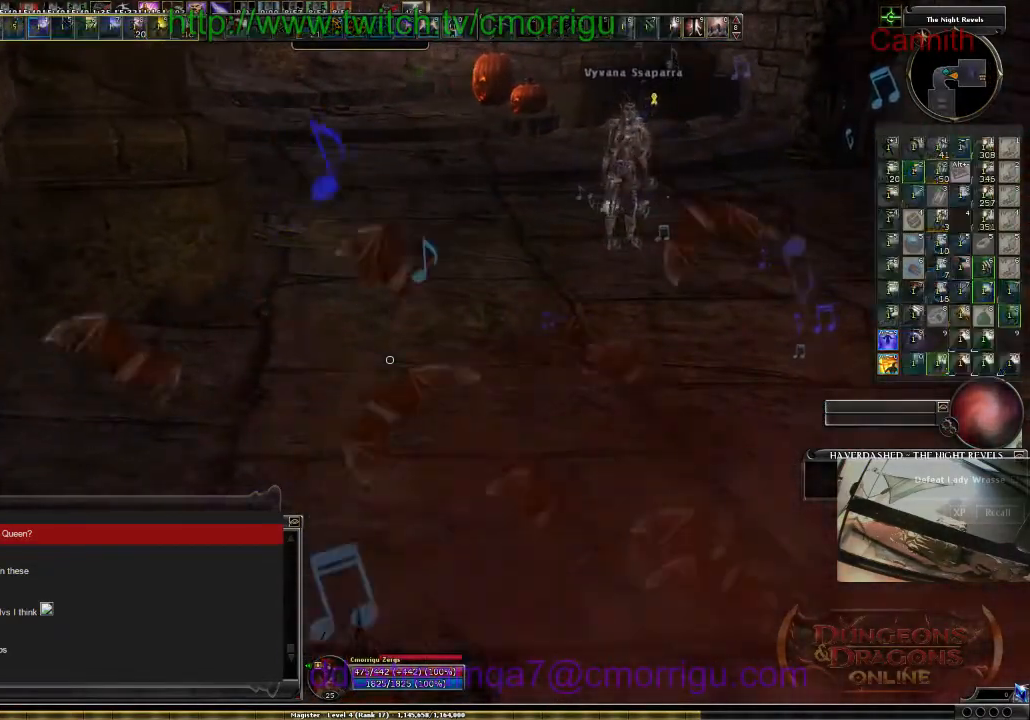
{"keys": ["a"], "events": [[134, "s", "up"], [434, "a", "down"], [434, "w", "down"], [500, "w", "up"]]}
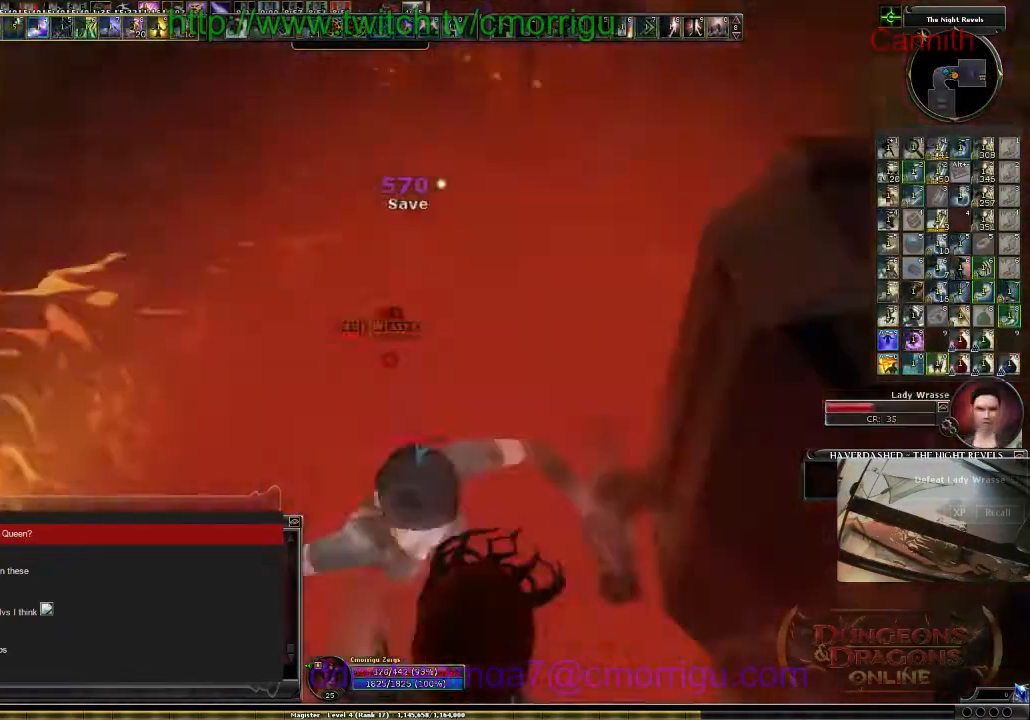
{"keys": ["s"], "events": [[300, "s", "down"], [400, "a", "up"]]}
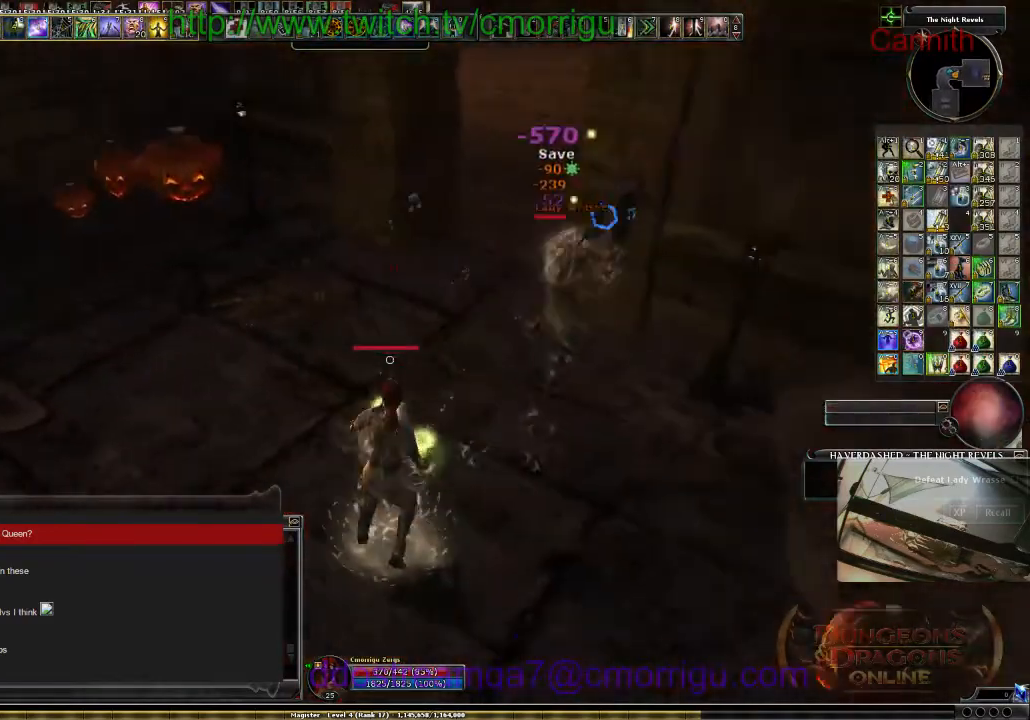
{"keys": ["a"], "events": [[267, "s", "up"], [367, "a", "down"]]}